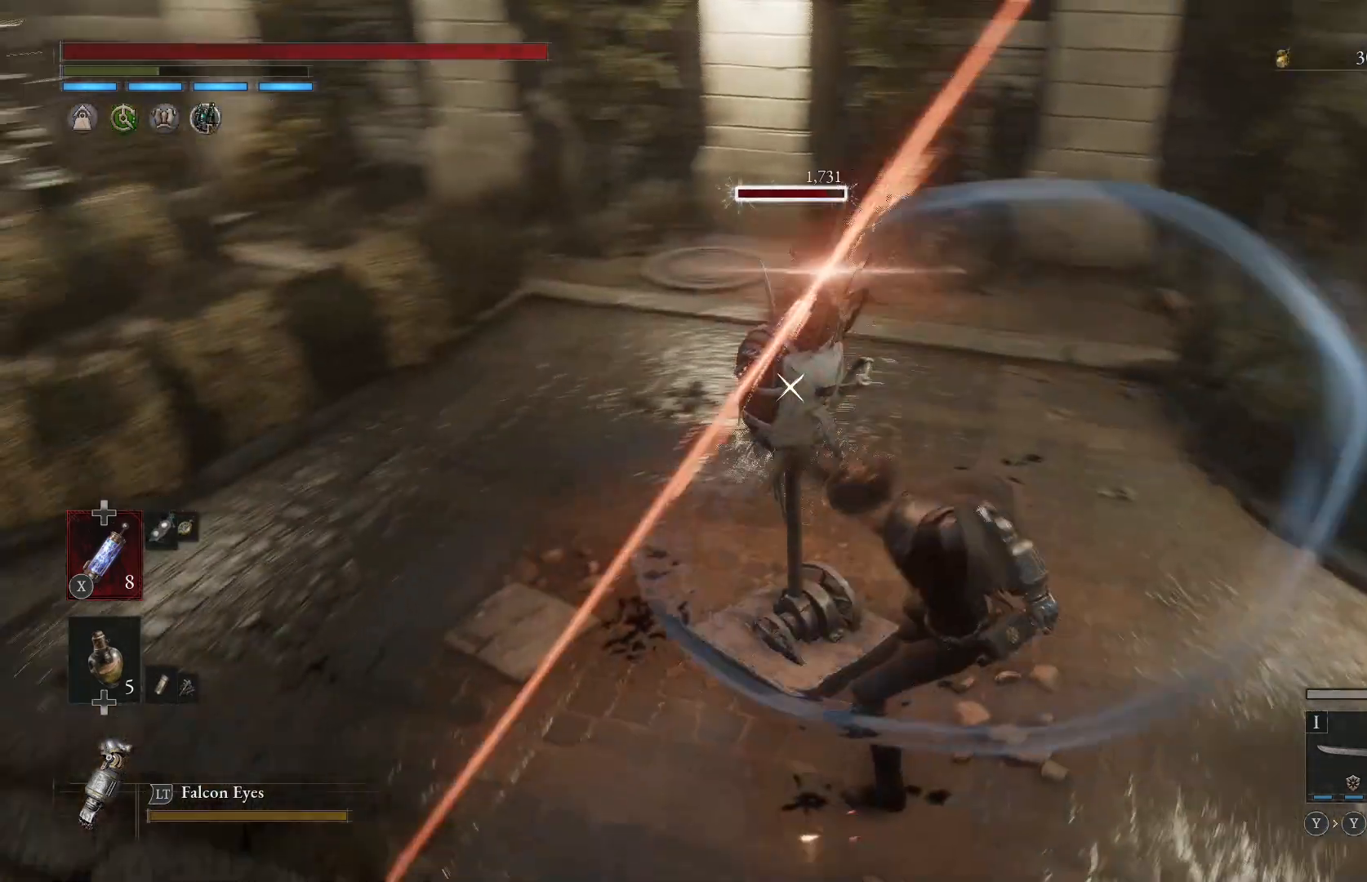
Gameplay with a controller (Xbox layout); each line is a JSON object with the inputs held at the frame after it. "events" lists button and stick changes between this image and that frame as [ms after this image, input, new state], when the widget could be followed in between.
{"buttons": ["R1"], "left_stick": "right", "right_stick": "center", "events": [[50, "R1", "down"], [167, "R1", "up"], [250, "R1", "down"], [250, "left_stick", "right"], [417, "R1", "up"], [433, "R1", "down"]]}
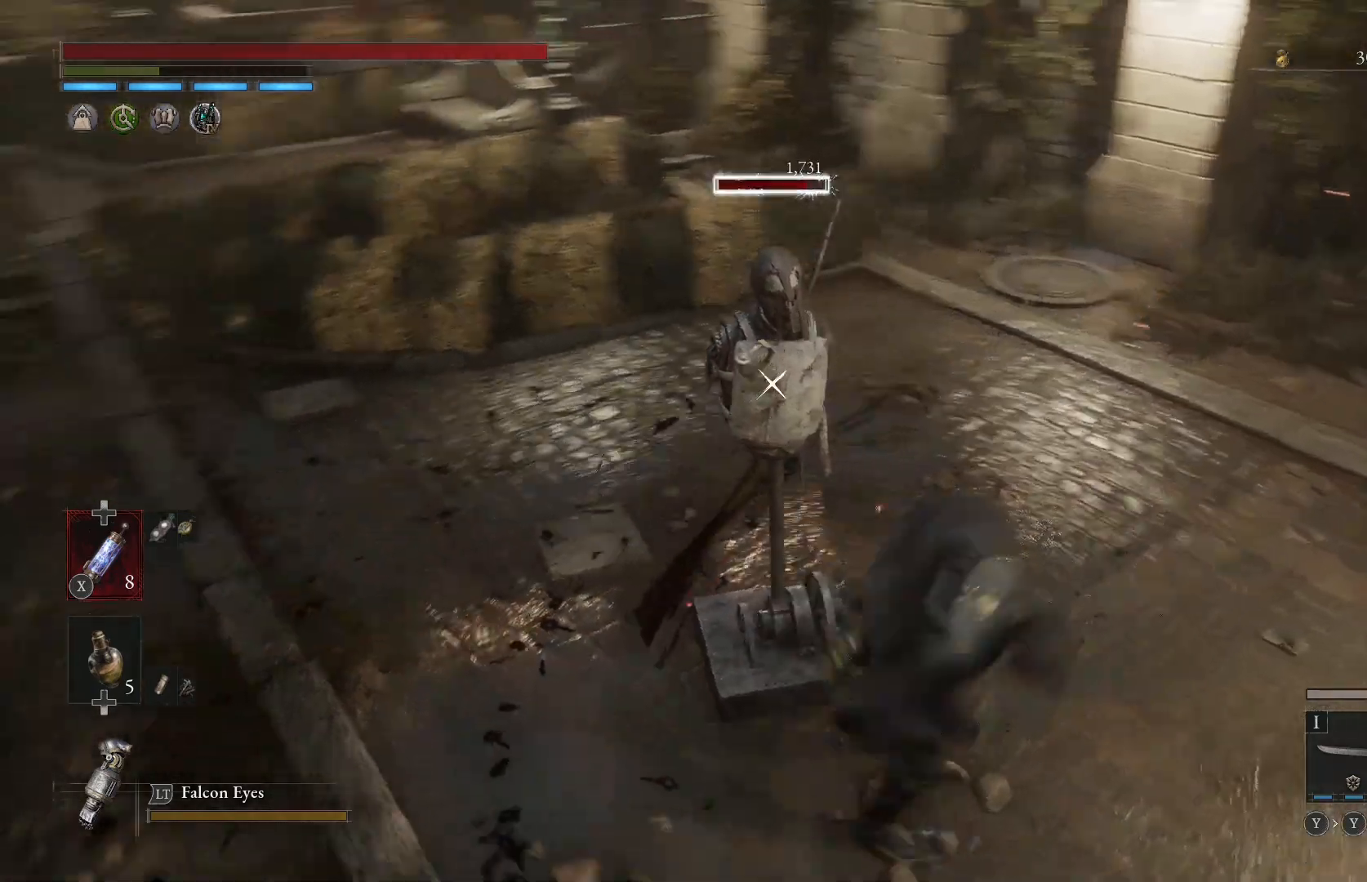
{"buttons": [], "left_stick": "right", "right_stick": "center", "events": [[50, "R1", "up"], [150, "R1", "down"], [233, "R1", "up"], [350, "R1", "down"], [467, "R1", "up"]]}
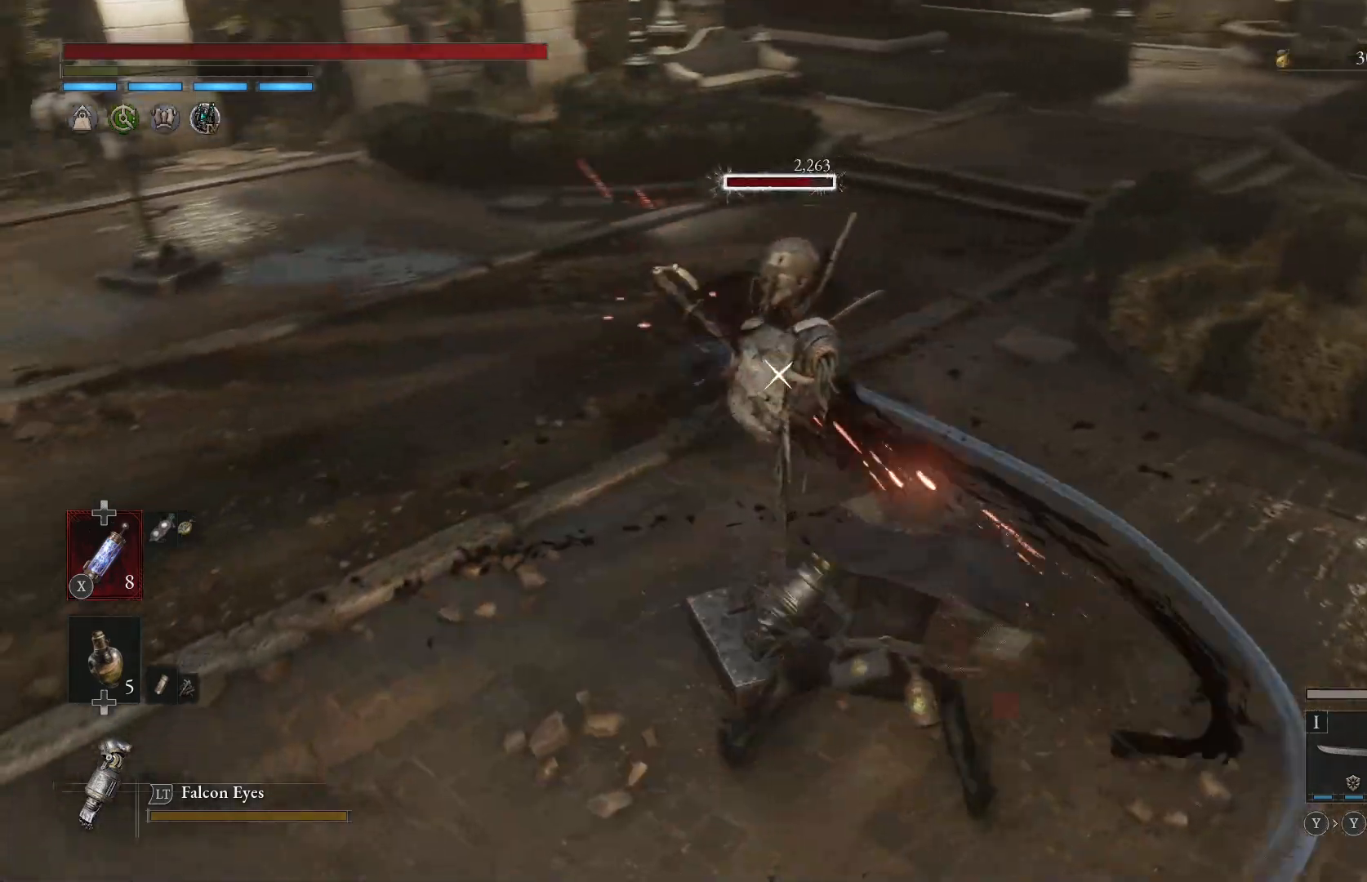
{"buttons": ["R1"], "left_stick": "right", "right_stick": "center", "events": [[100, "R1", "down"], [183, "R1", "up"], [283, "R1", "down"], [383, "R1", "up"], [500, "R1", "down"]]}
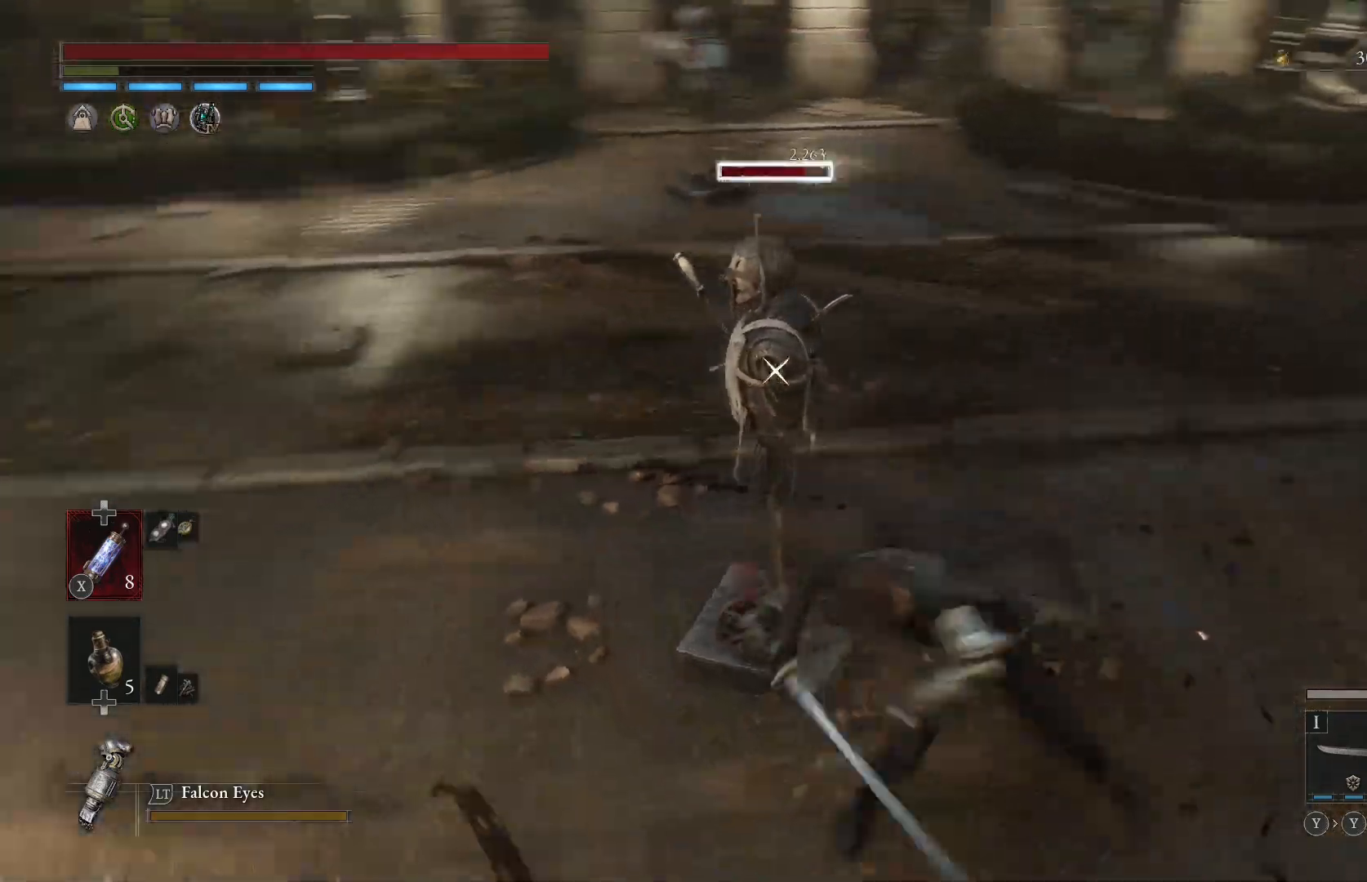
{"buttons": ["R1"], "left_stick": "right", "right_stick": "center", "events": [[83, "R1", "up"], [183, "R1", "down"], [333, "R1", "up"], [400, "R1", "down"]]}
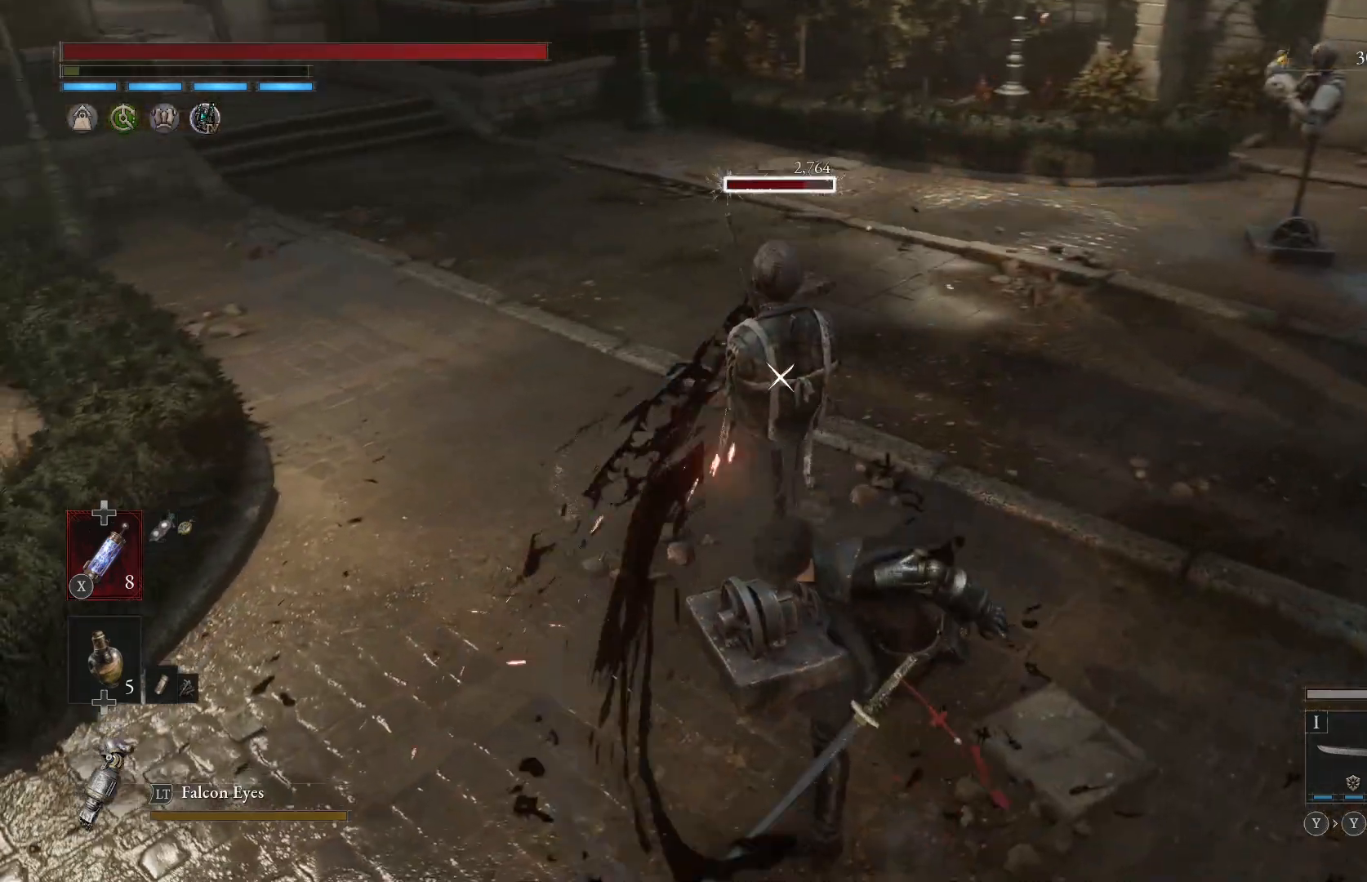
{"buttons": [], "left_stick": "right", "right_stick": "center", "events": [[17, "R1", "up"], [150, "R1", "down"], [233, "R1", "up"], [317, "R1", "down"], [417, "R1", "up"]]}
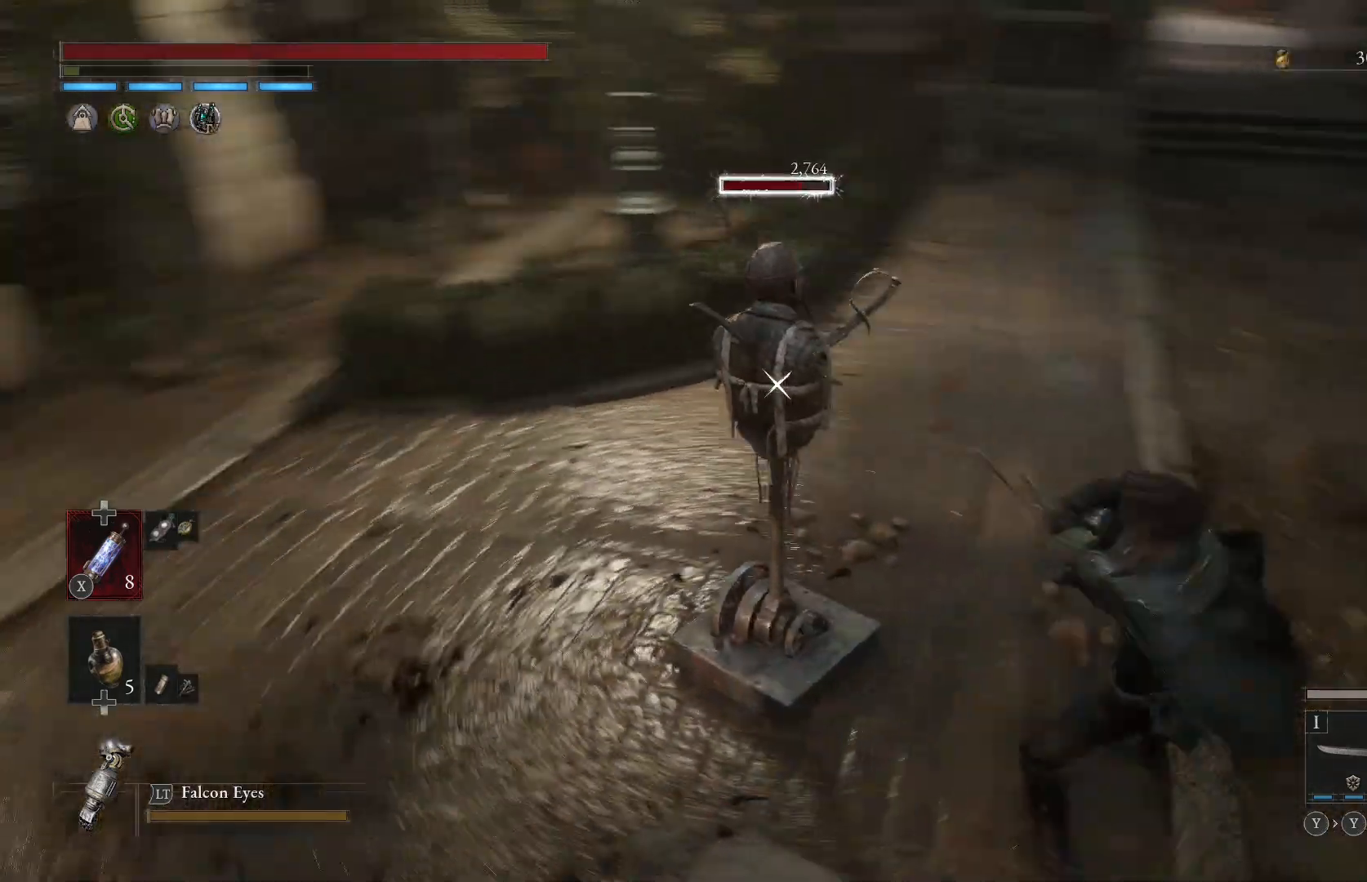
{"buttons": [], "left_stick": "center", "right_stick": "center", "events": [[17, "left_stick", "center"]]}
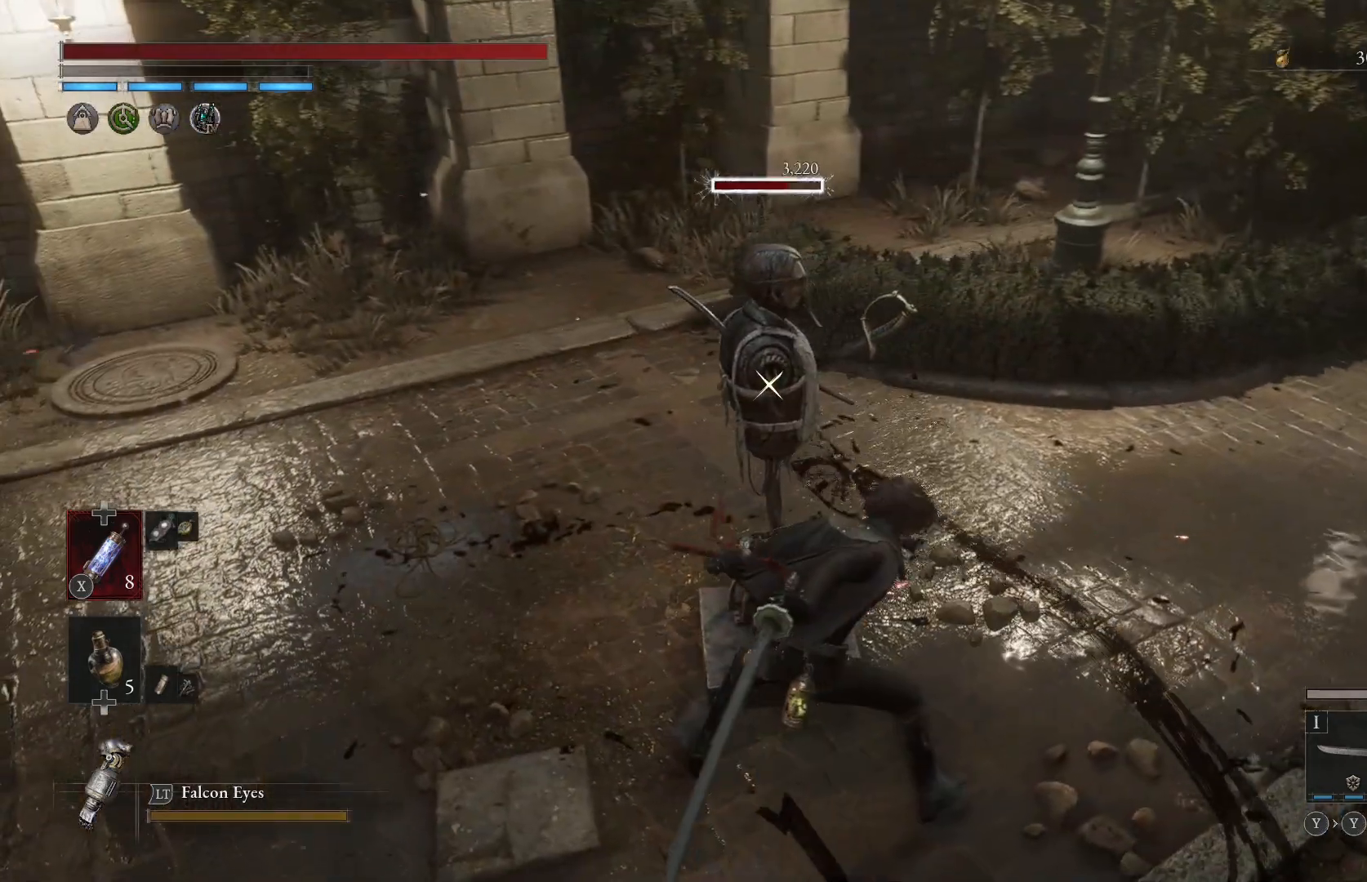
{"buttons": [], "left_stick": "right", "right_stick": "center", "events": [[117, "left_stick", "right"]]}
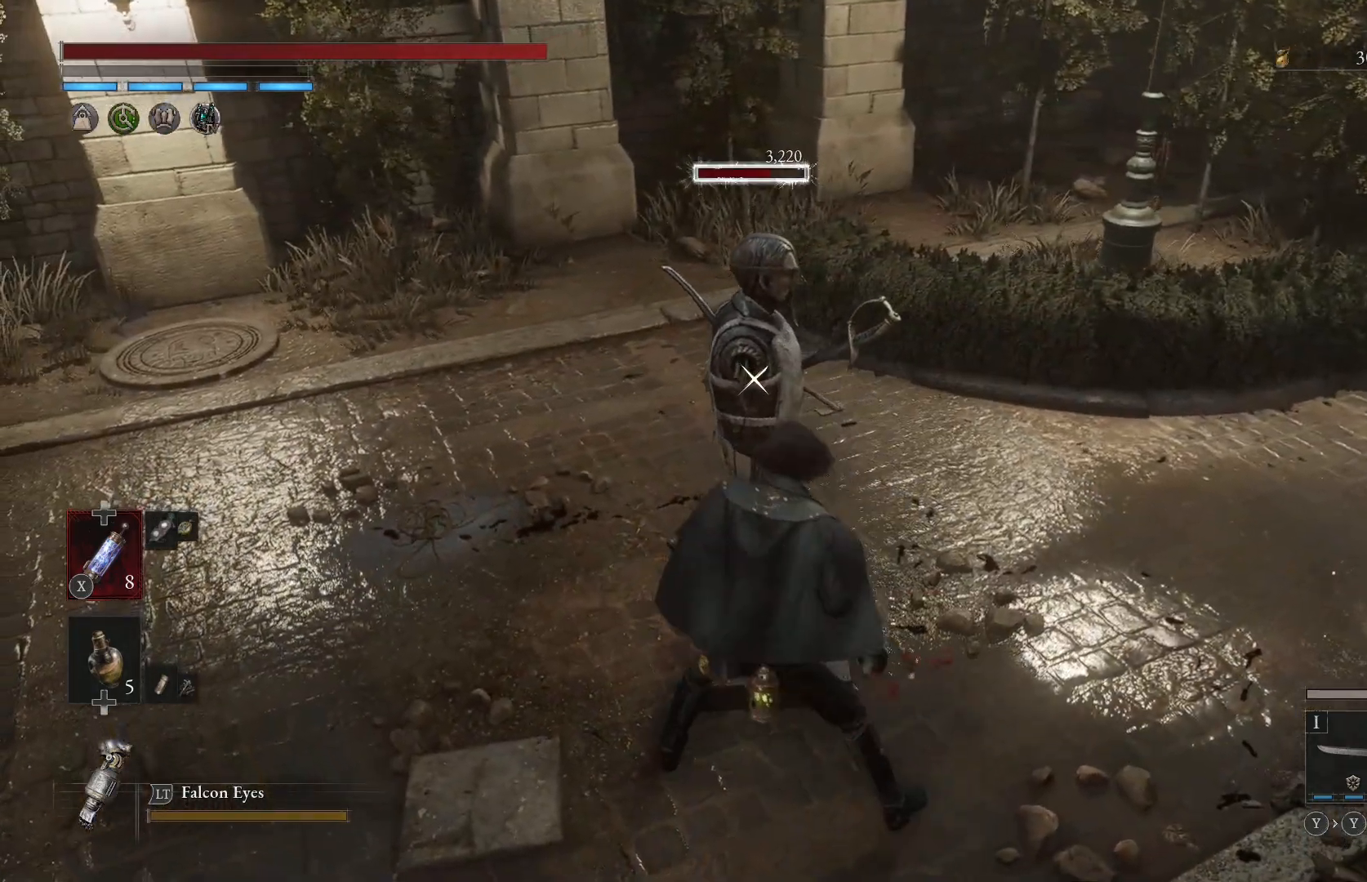
{"buttons": [], "left_stick": "right", "right_stick": "center", "events": []}
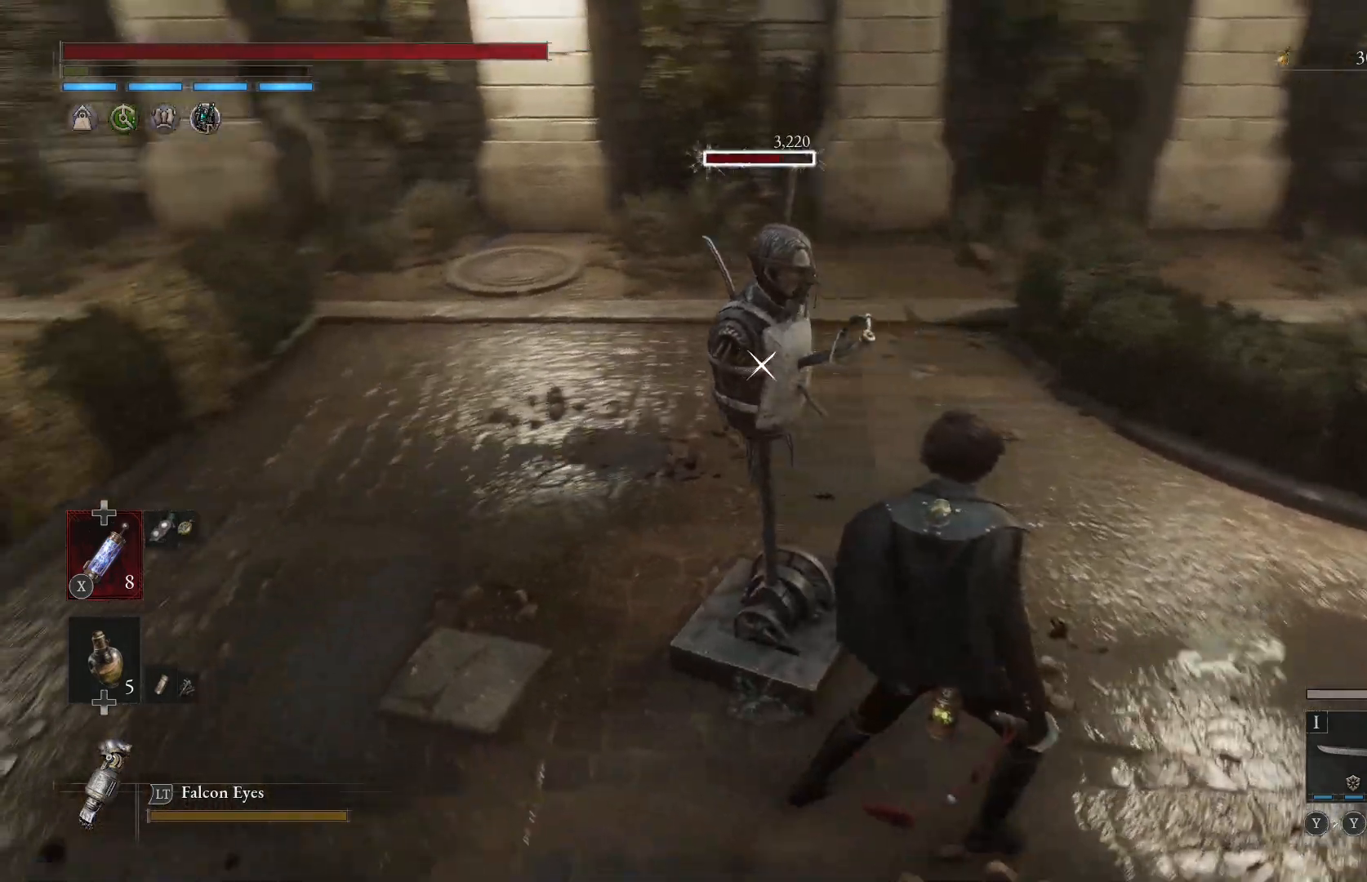
{"buttons": [], "left_stick": "center", "right_stick": "center", "events": [[233, "left_stick", "center"]]}
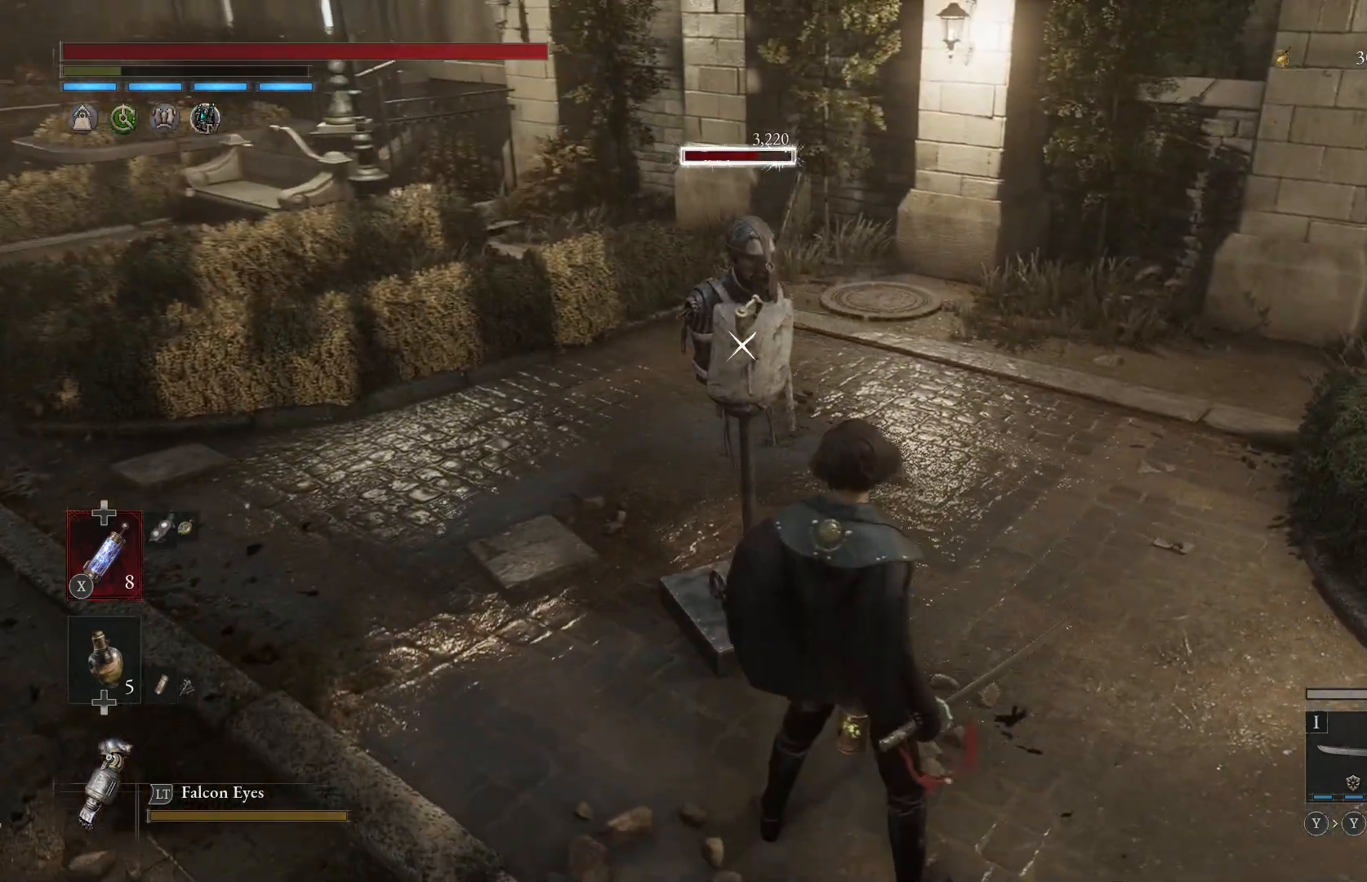
{"buttons": ["R2"], "left_stick": "center", "right_stick": "center", "events": [[33, "left_stick", "up-right"], [200, "left_stick", "center"], [267, "R2", "down"]]}
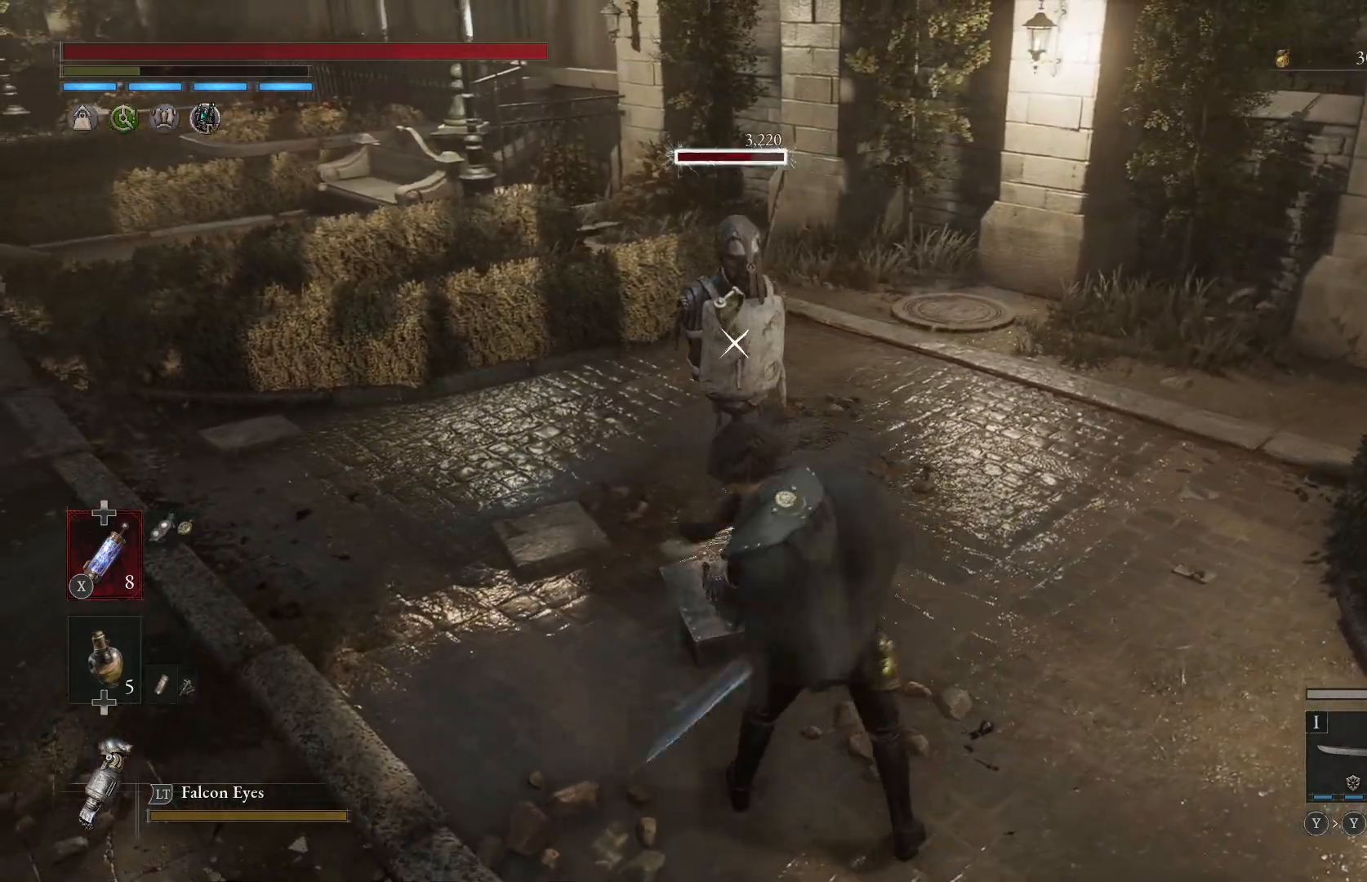
{"buttons": ["R2"], "left_stick": "center", "right_stick": "center", "events": []}
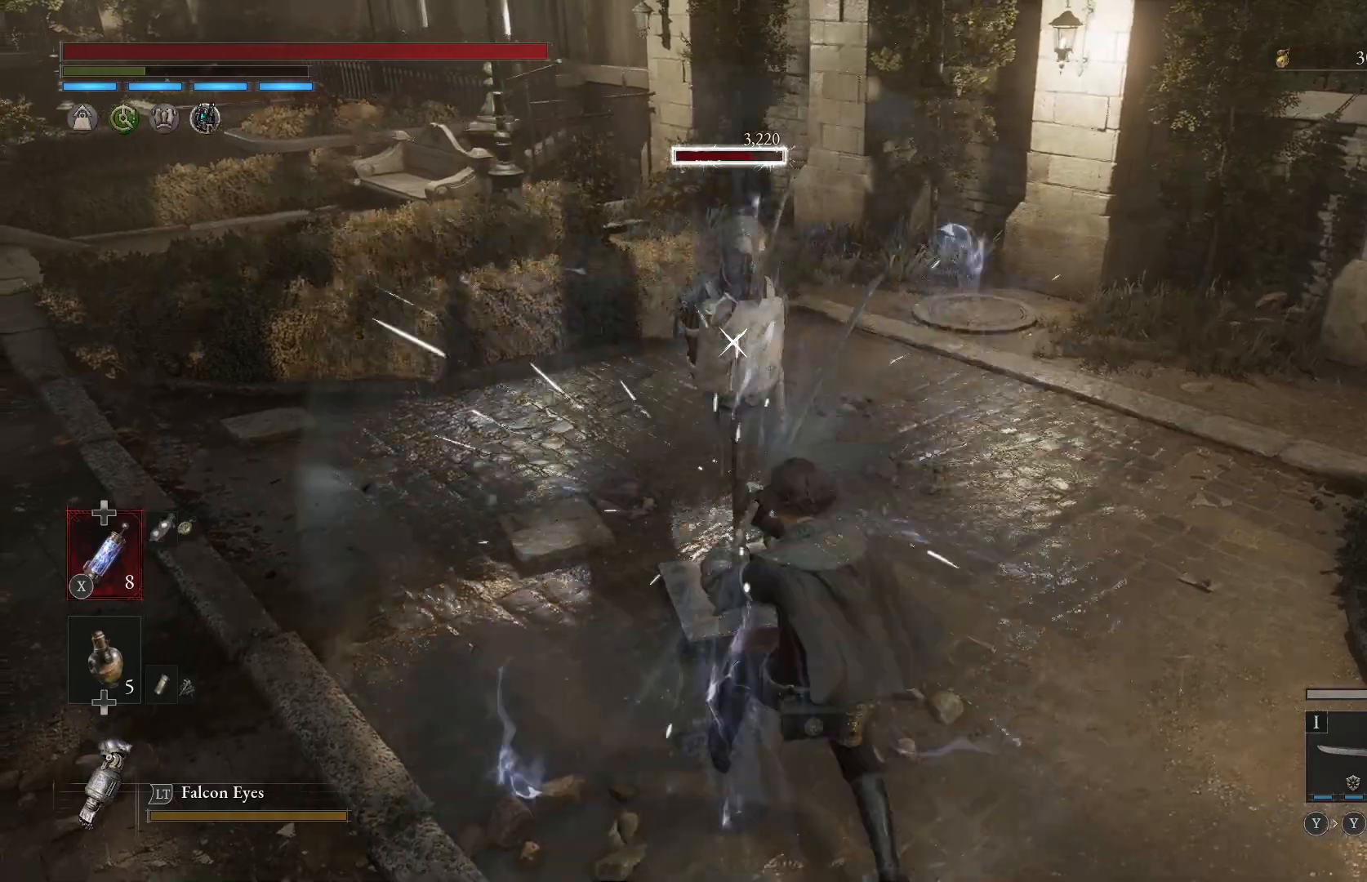
{"buttons": [], "left_stick": "center", "right_stick": "center", "events": [[117, "R2", "up"]]}
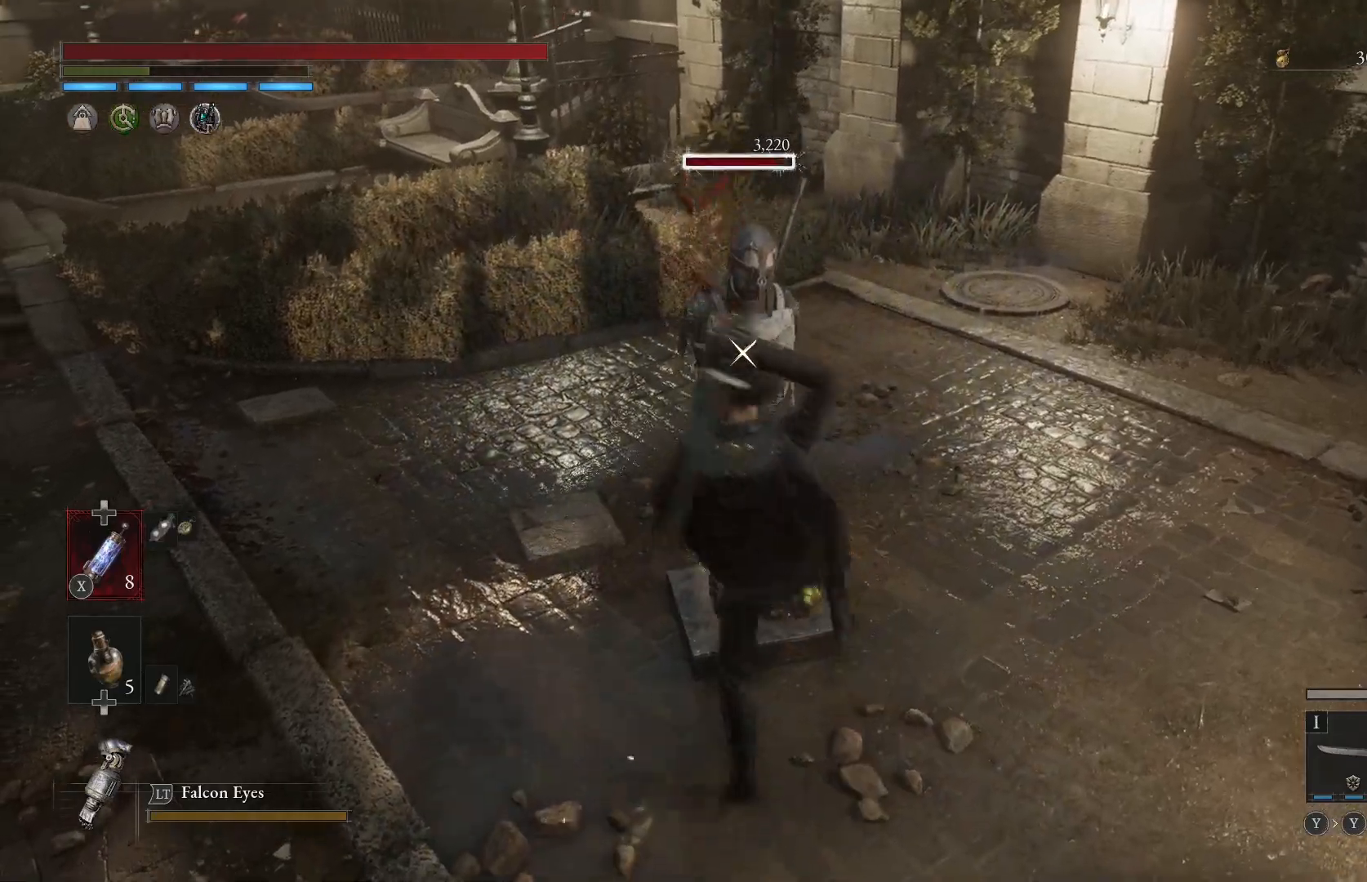
{"buttons": [], "left_stick": "center", "right_stick": "center", "events": []}
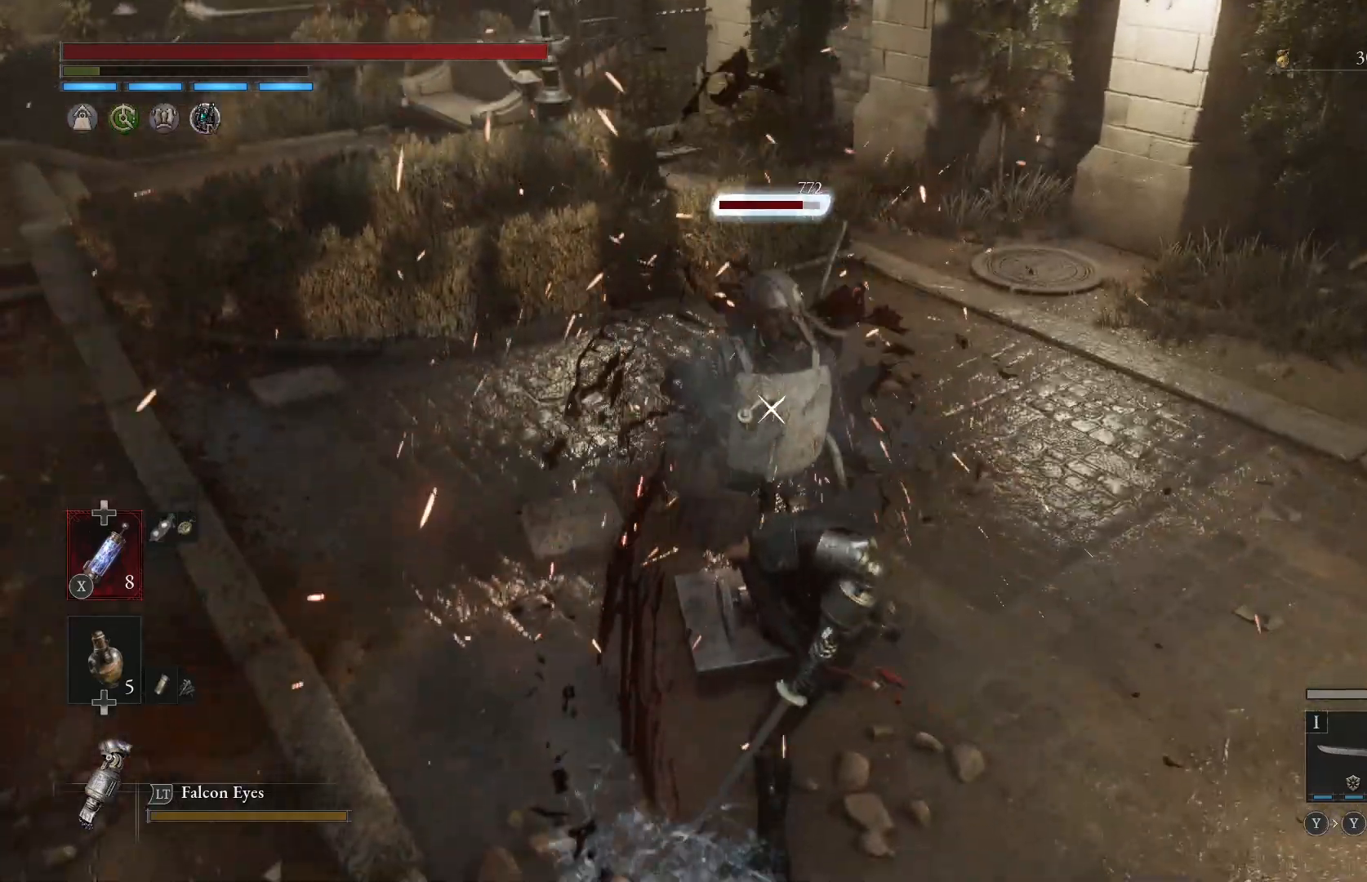
{"buttons": [], "left_stick": "center", "right_stick": "center", "events": []}
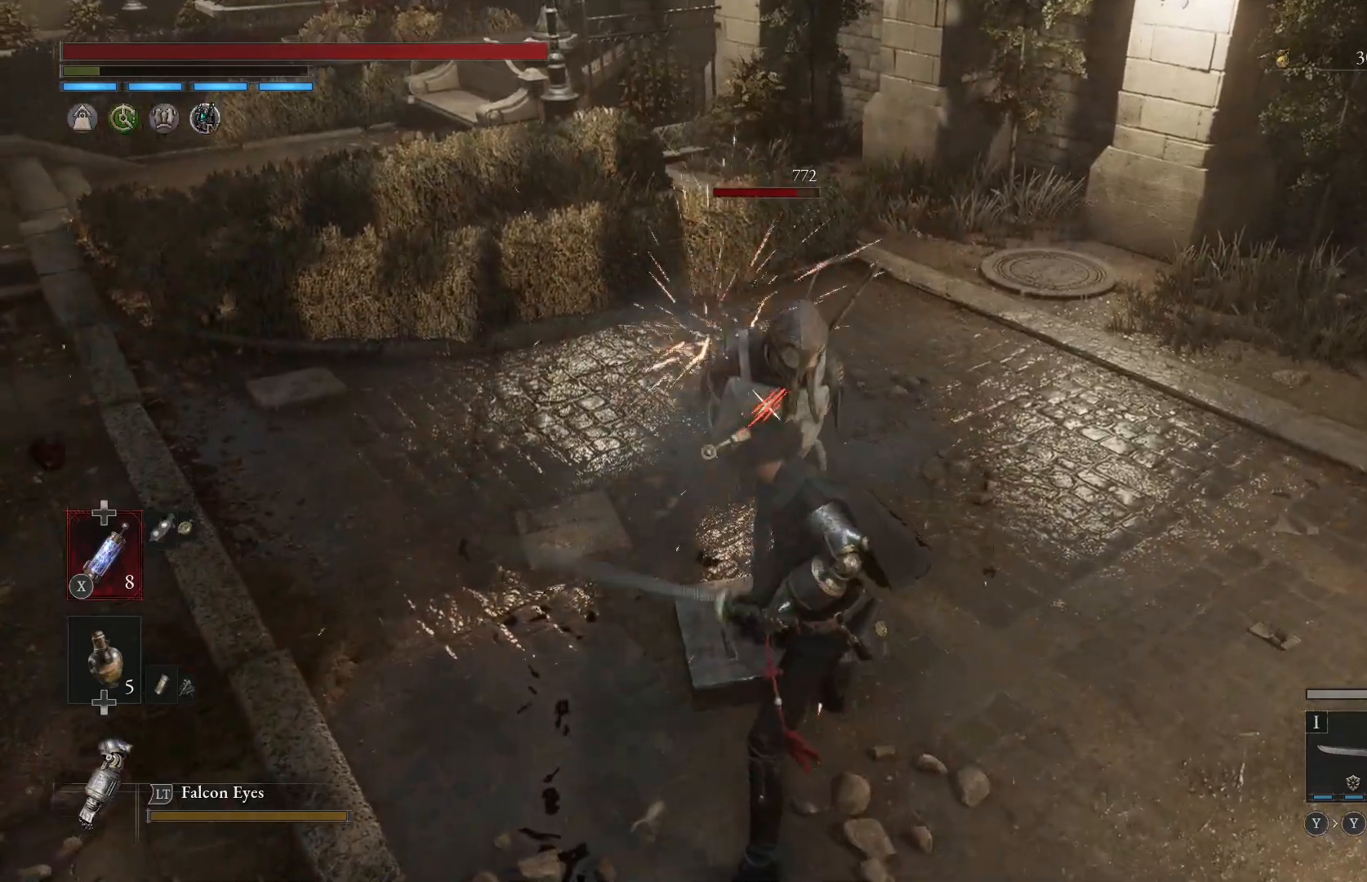
{"buttons": [], "left_stick": "center", "right_stick": "center", "events": [[283, "R1", "down"], [450, "R1", "up"]]}
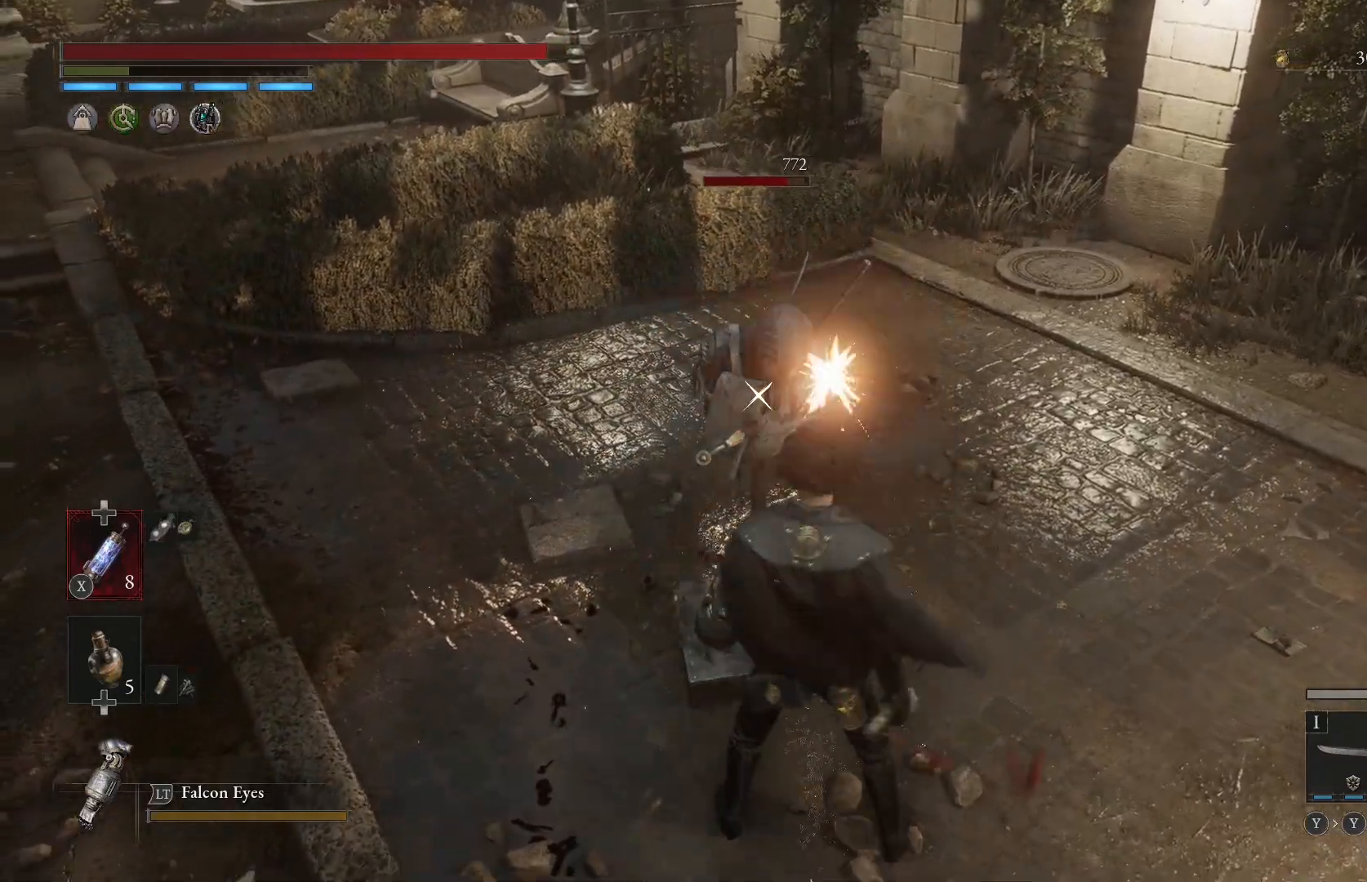
{"buttons": [], "left_stick": "center", "right_stick": "center", "events": [[33, "R1", "down"], [133, "R1", "up"]]}
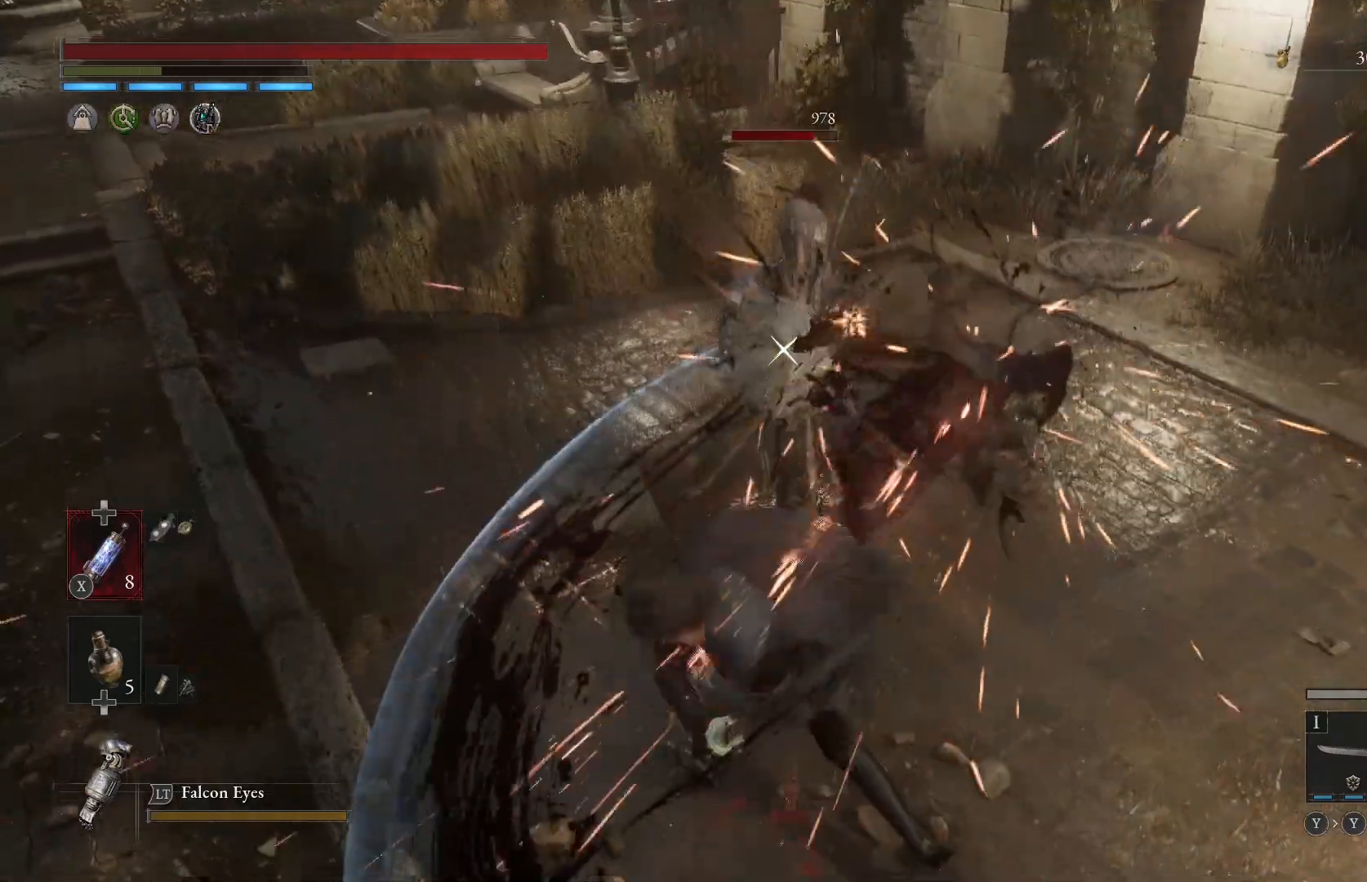
{"buttons": [], "left_stick": "center", "right_stick": "center", "events": []}
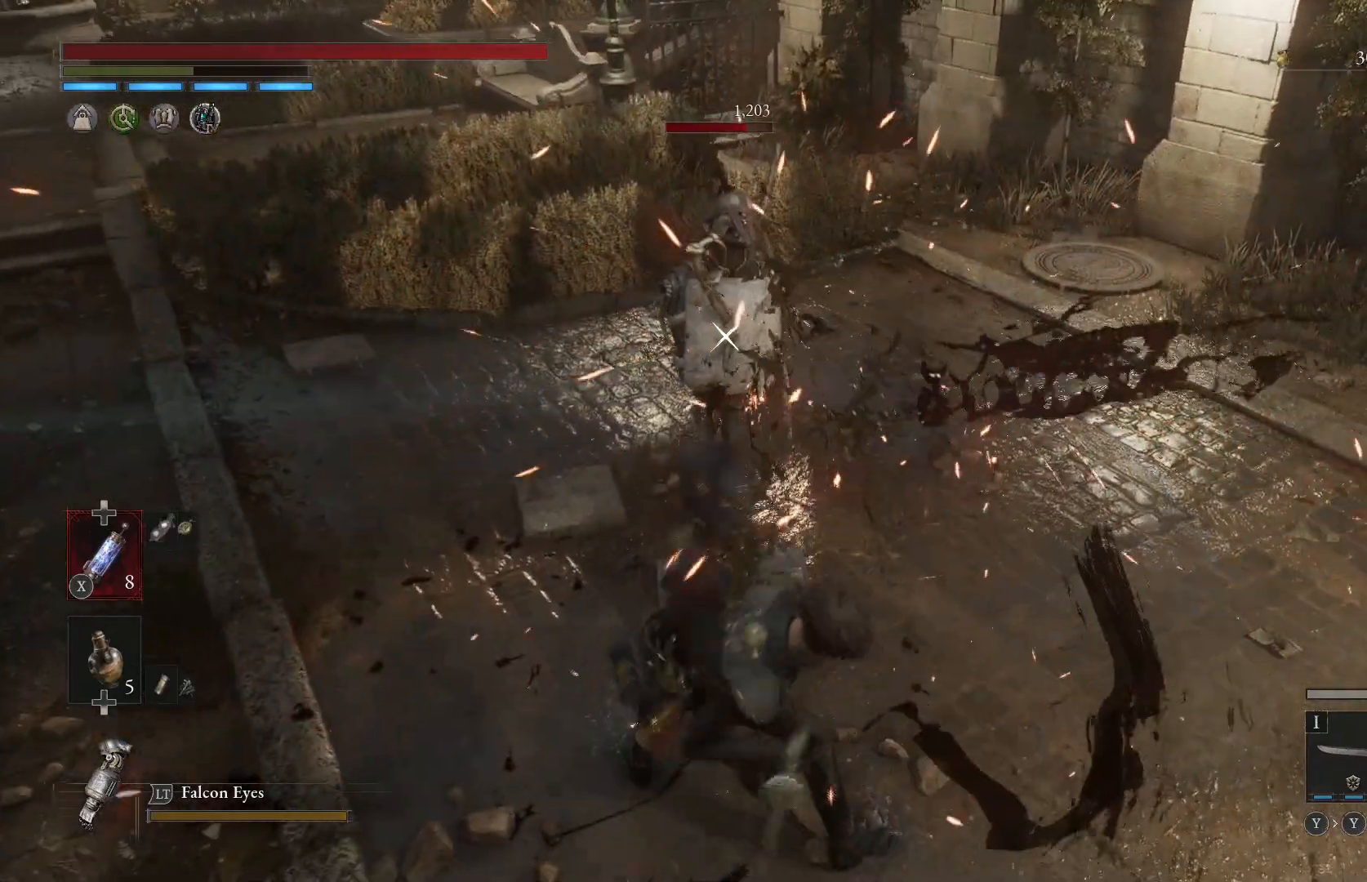
{"buttons": [], "left_stick": "center", "right_stick": "center", "events": []}
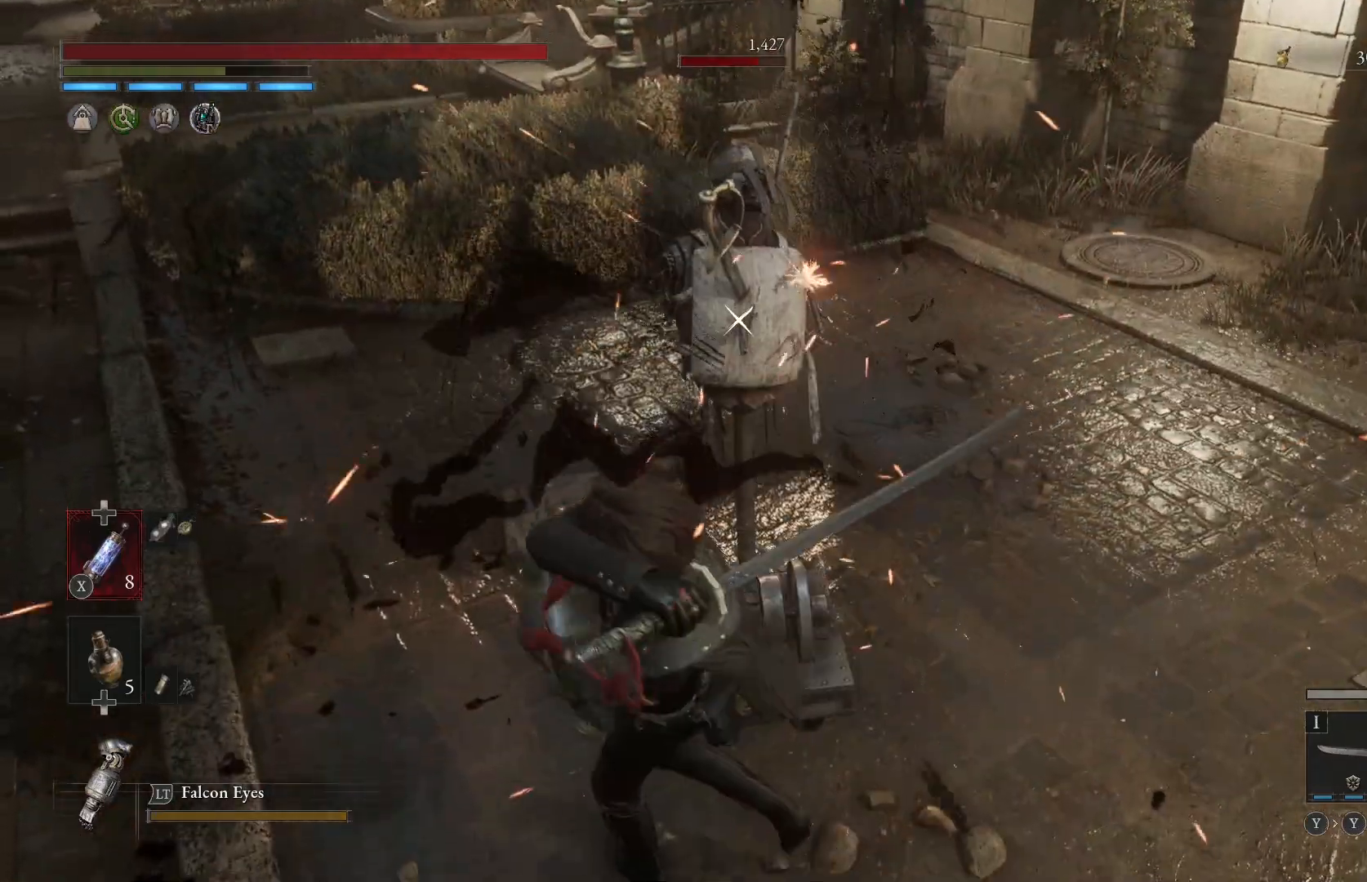
{"buttons": [], "left_stick": "center", "right_stick": "center", "events": []}
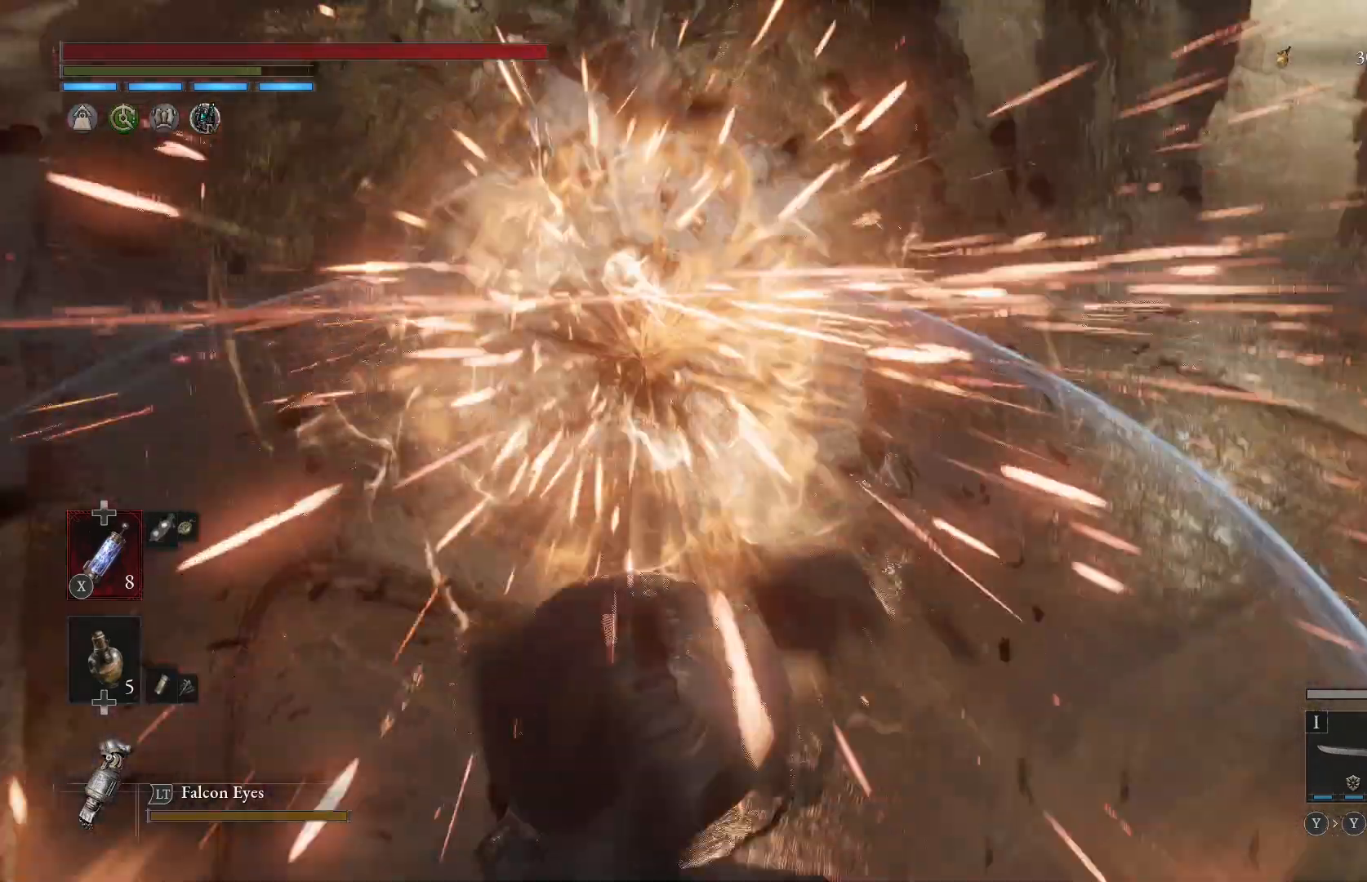
{"buttons": [], "left_stick": "center", "right_stick": "center", "events": []}
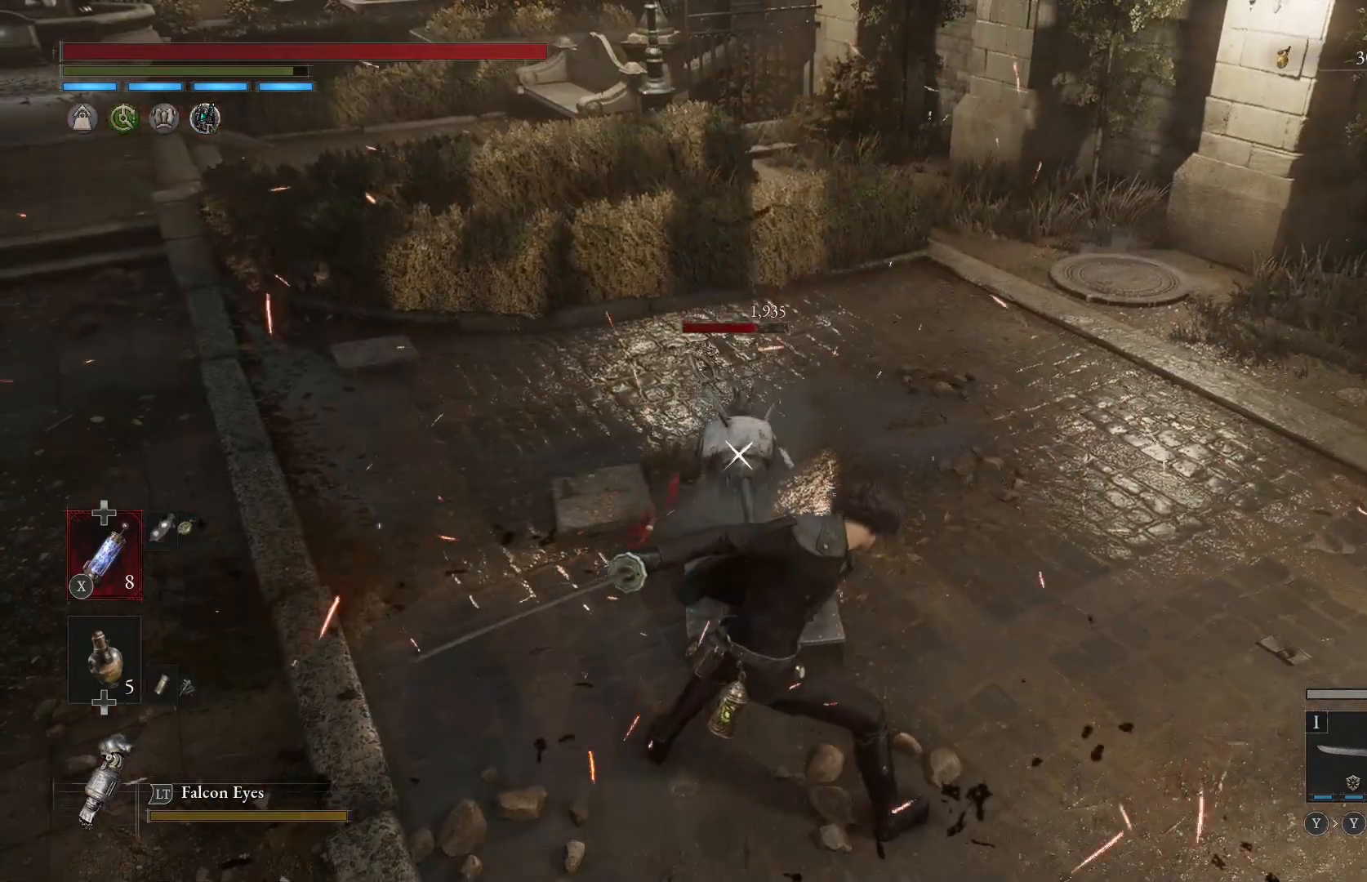
{"buttons": [], "left_stick": "center", "right_stick": "center", "events": []}
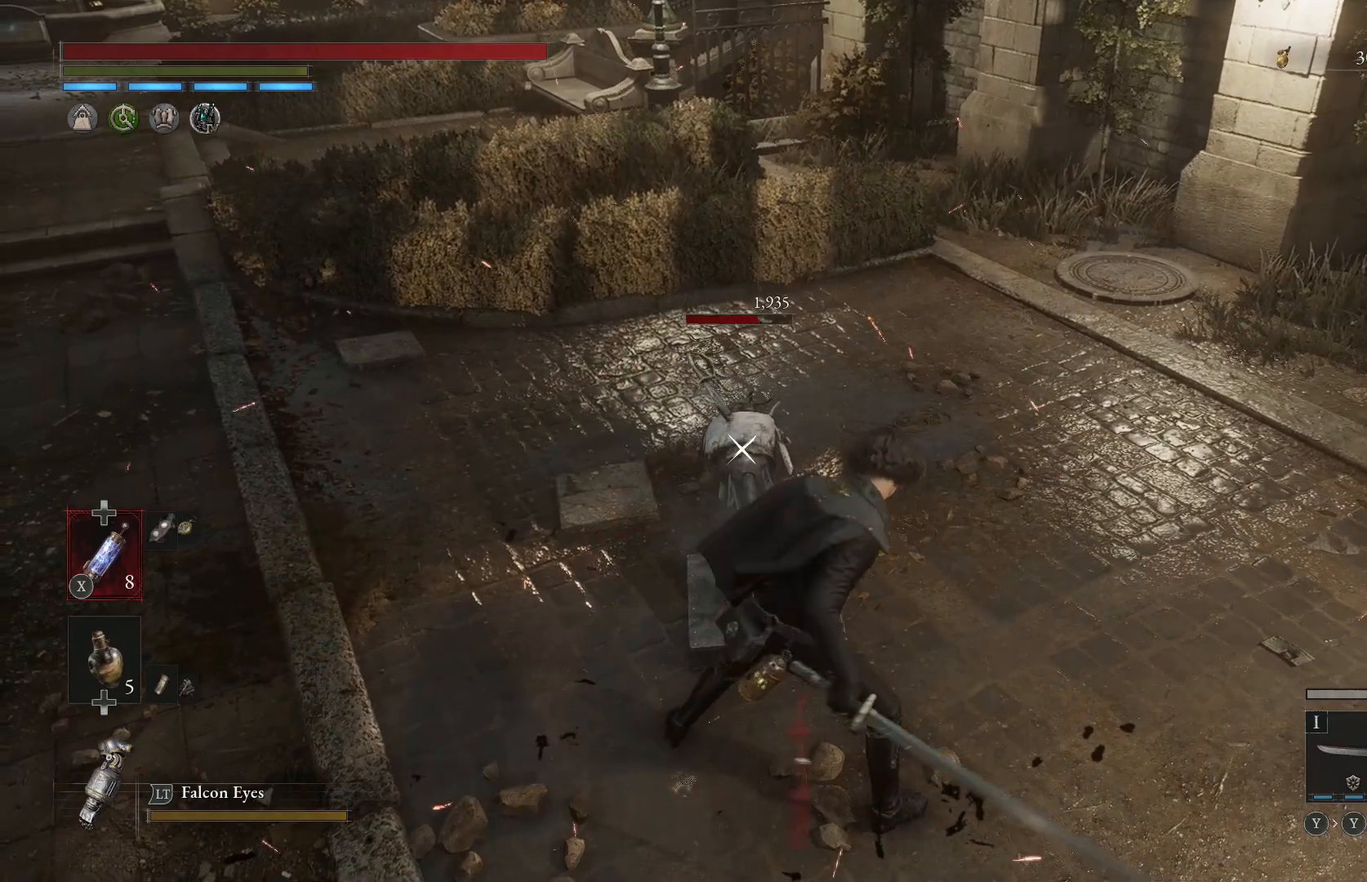
{"buttons": [], "left_stick": "up-right", "right_stick": "center", "events": [[383, "left_stick", "up-right"]]}
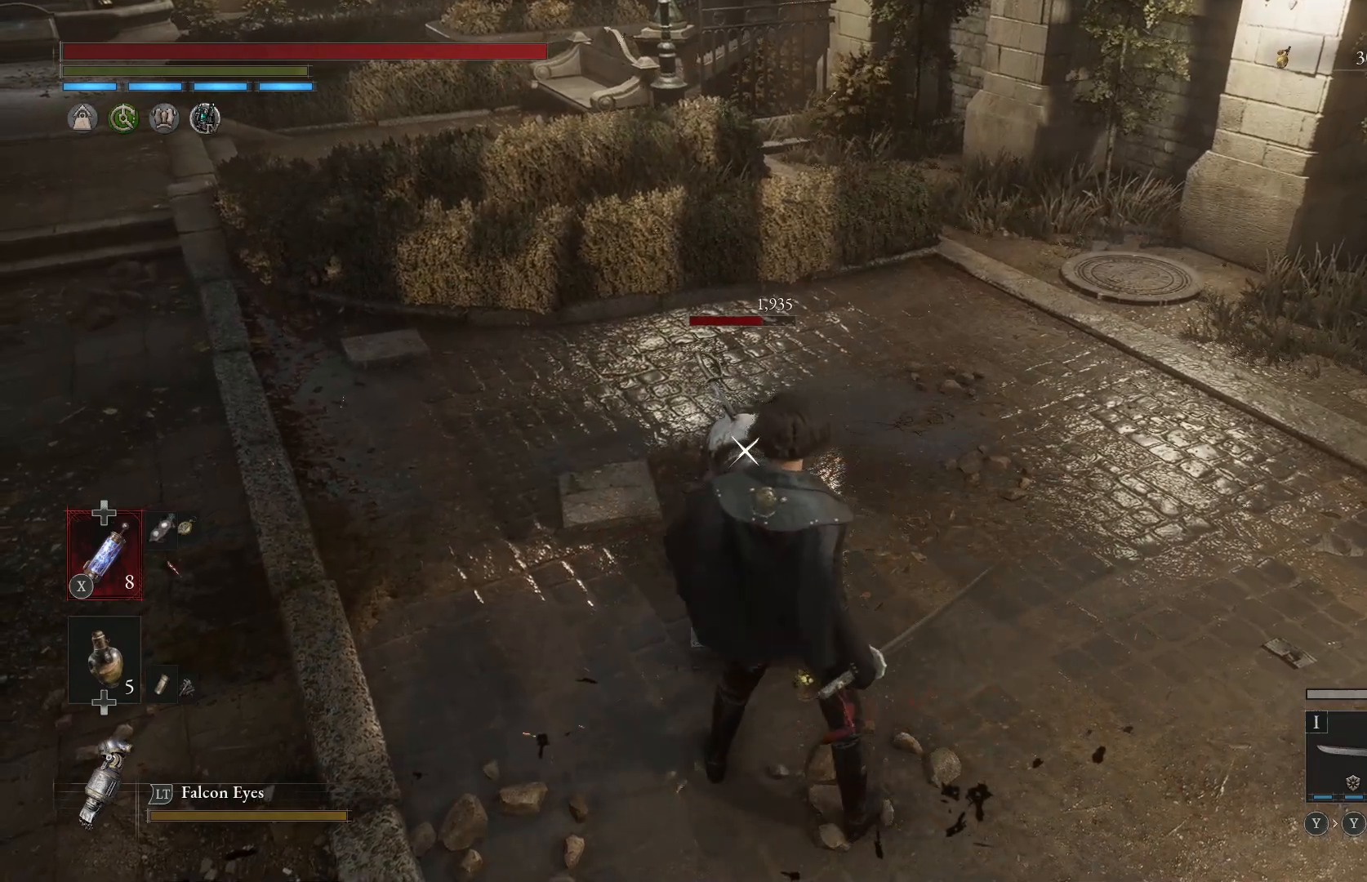
{"buttons": [], "left_stick": "up-right", "right_stick": "center", "events": []}
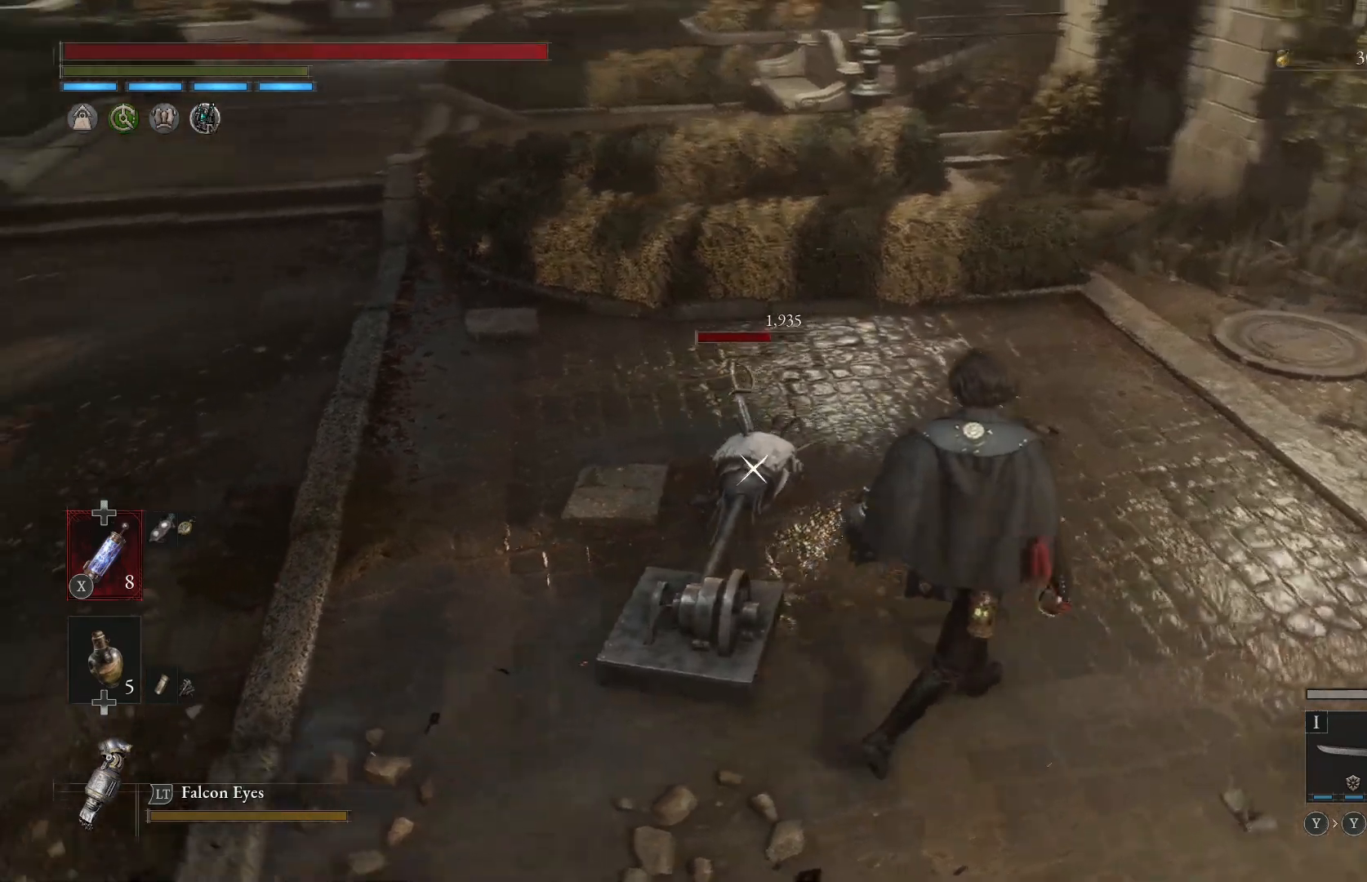
{"buttons": [], "left_stick": "center", "right_stick": "center", "events": [[167, "left_stick", "right"], [283, "left_stick", "down-right"], [383, "left_stick", "center"]]}
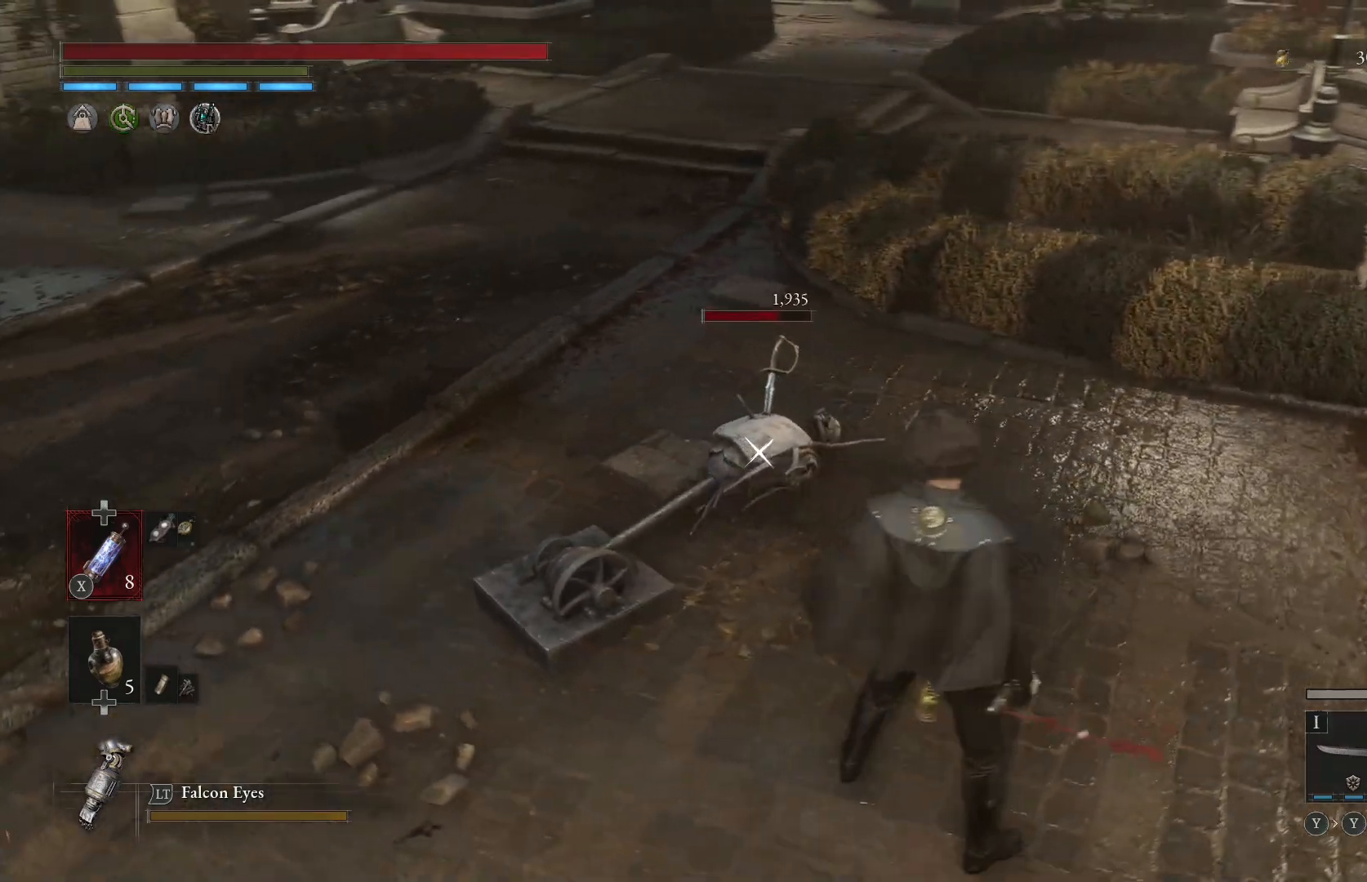
{"buttons": [], "left_stick": "down-left", "right_stick": "center", "events": [[367, "left_stick", "down-left"]]}
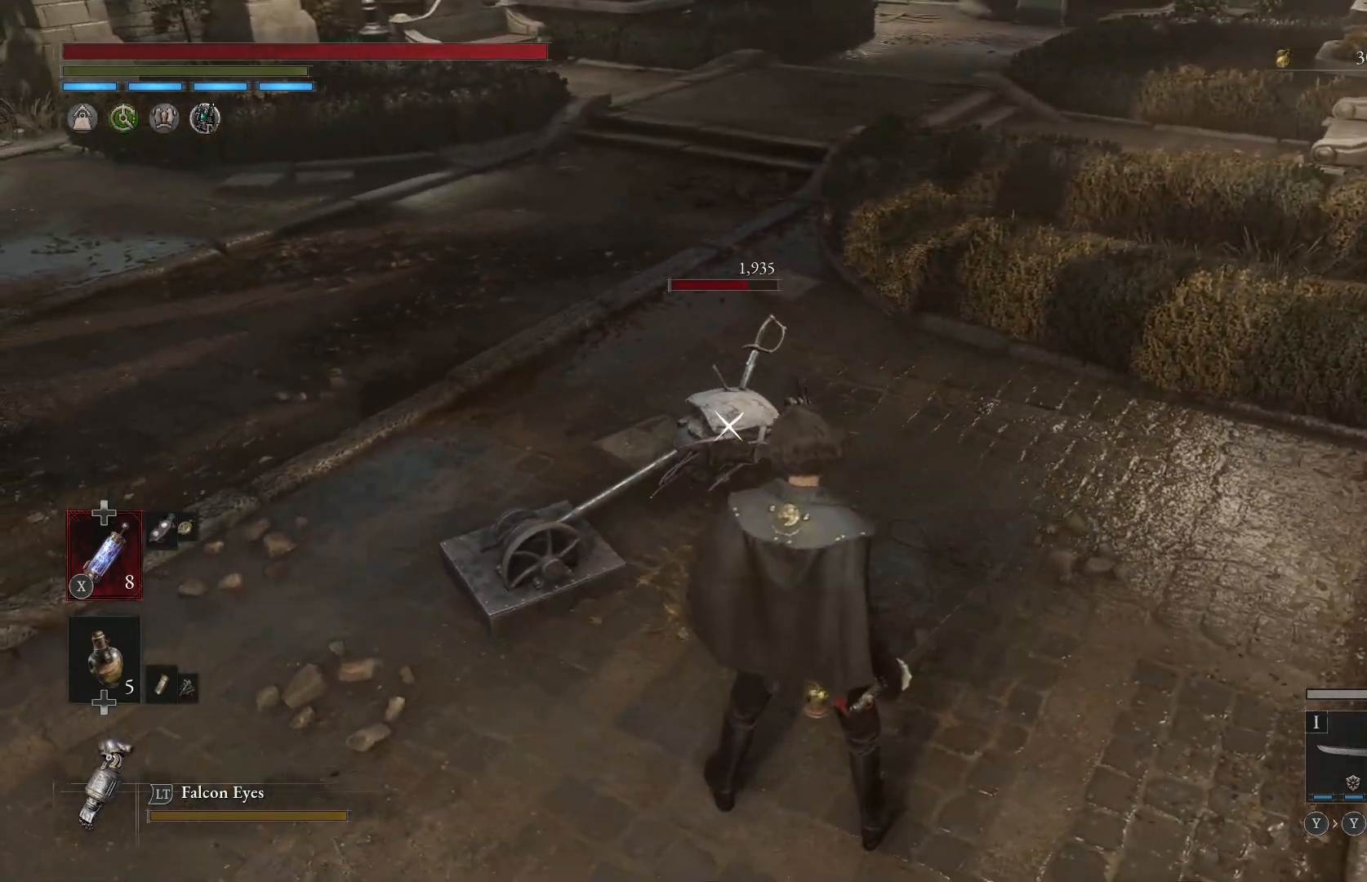
{"buttons": [], "left_stick": "center", "right_stick": "center", "events": [[167, "left_stick", "center"]]}
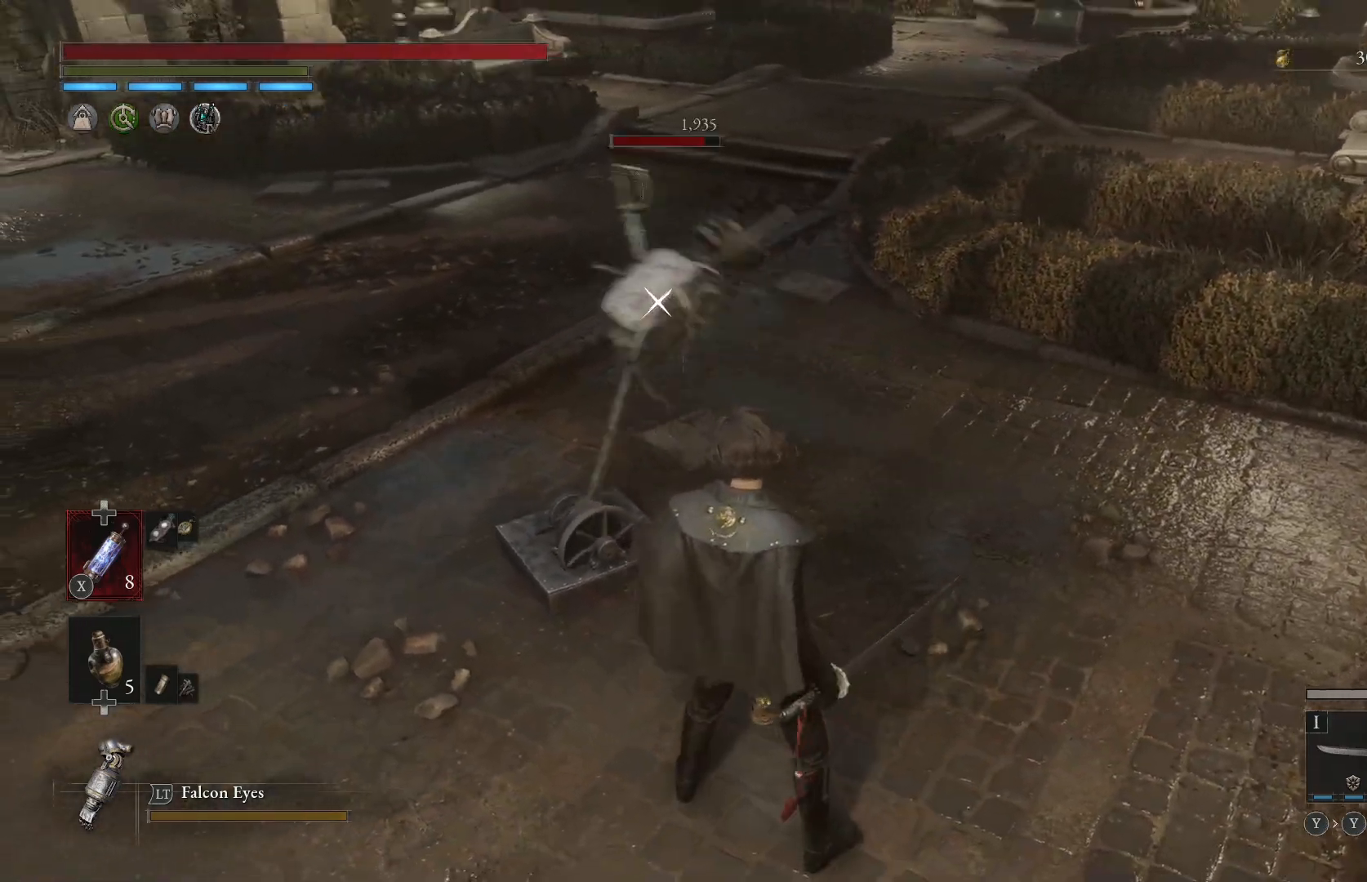
{"buttons": ["L1"], "left_stick": "right", "right_stick": "center", "events": [[17, "L1", "down"], [333, "left_stick", "right"]]}